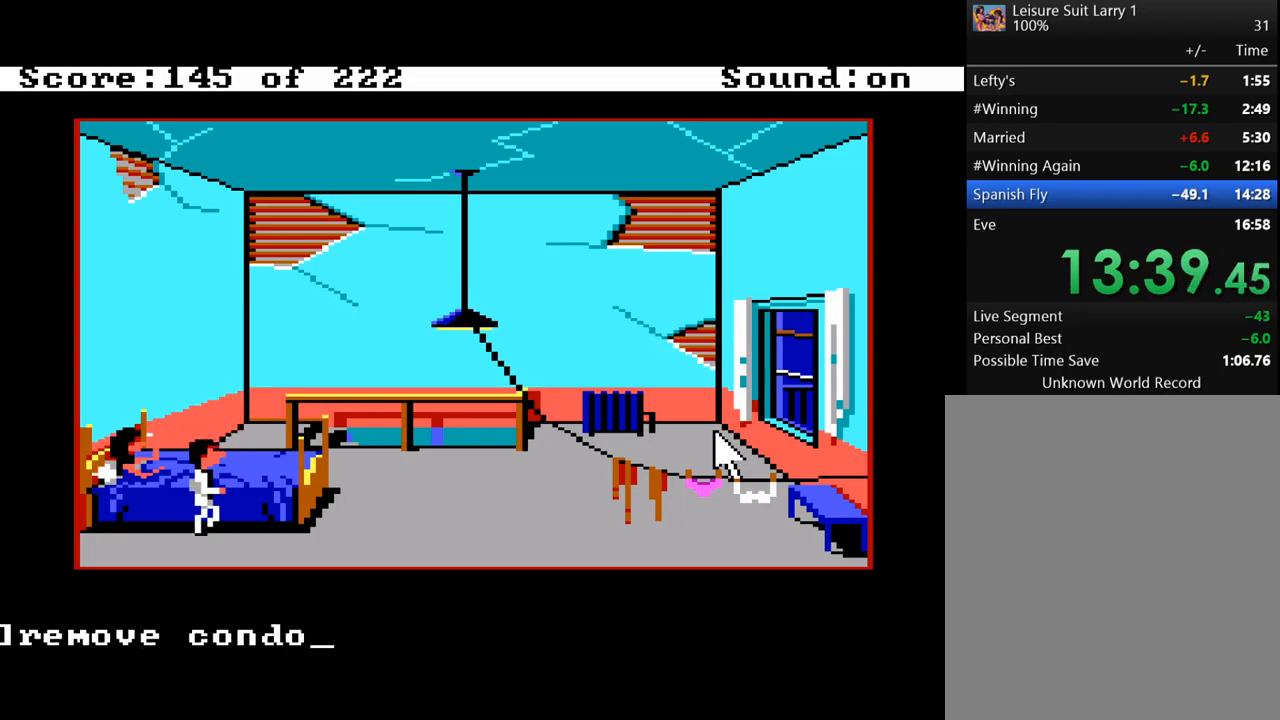
Gameplay with keyboard and mouse; each line is a JSON object with the keys held at the frame after it. "events" lists presses ("down") and releases ("up") of "alt", "backspace", "caps_lock", "ctrl", "down", "escape", "f1", "f10", "f11", "f12", "f2", "f3", "f4", "f5", "f6", "f7", "f8", "f9", "left", "return", "right", "shift", "space", "tab" and "up" between this image and that frame as [ms after this image, input, new state], when the widget could be followed in between. No other keys are recorded. "mouse_move" is the direction in which the mouse moves at that frame (one of eight, or "still"), when it could be read. Mouse buttons are not recorded.
{"keys": [], "mouse_move": "still", "events": [[317, "return", "down"], [417, "return", "up"]]}
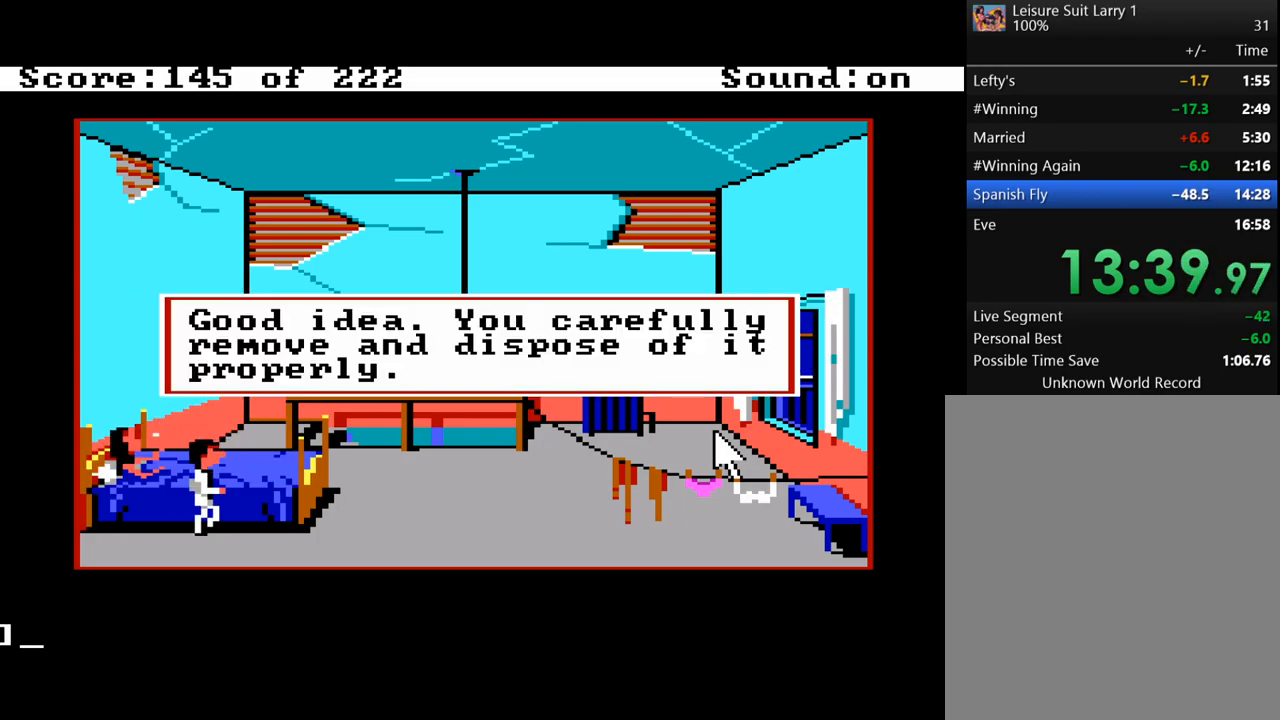
{"keys": [], "mouse_move": "still", "events": [[300, "return", "down"], [383, "return", "up"]]}
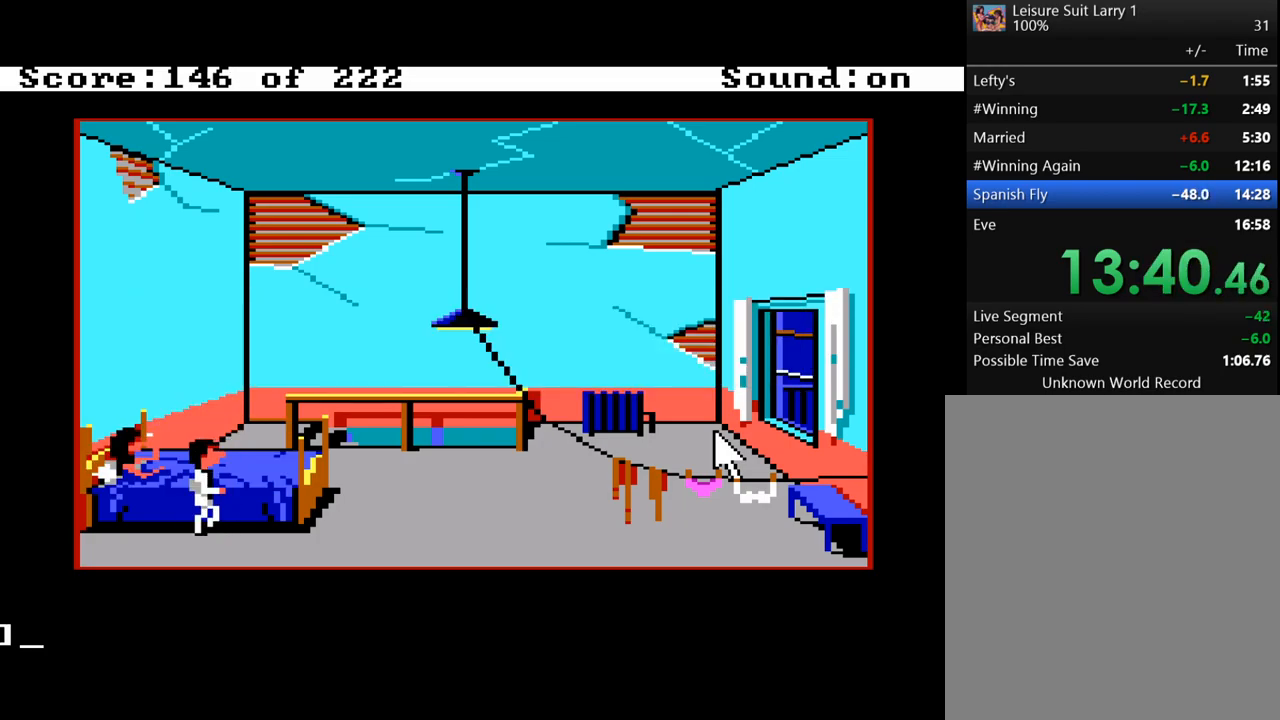
{"keys": [], "mouse_move": "still", "events": [[267, "right", "down"], [500, "right", "up"]]}
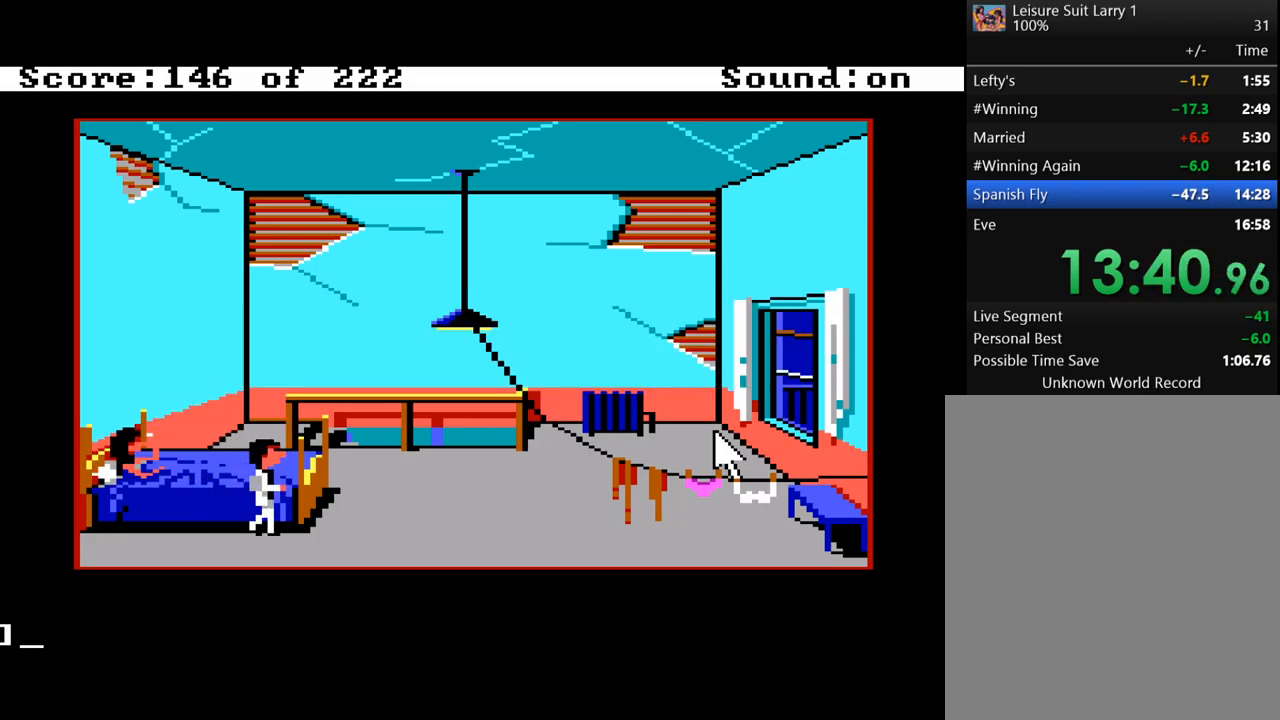
{"keys": [], "mouse_move": "still", "events": []}
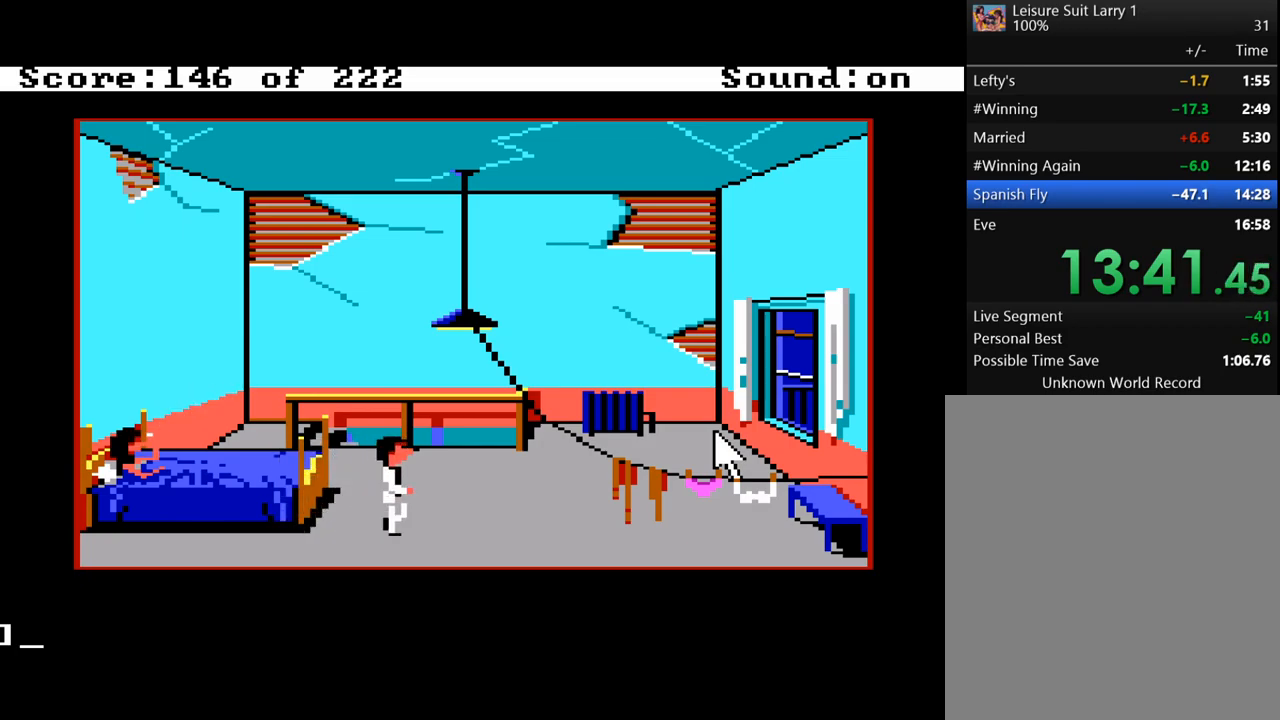
{"keys": ["up"], "mouse_move": "still", "events": [[483, "up", "down"]]}
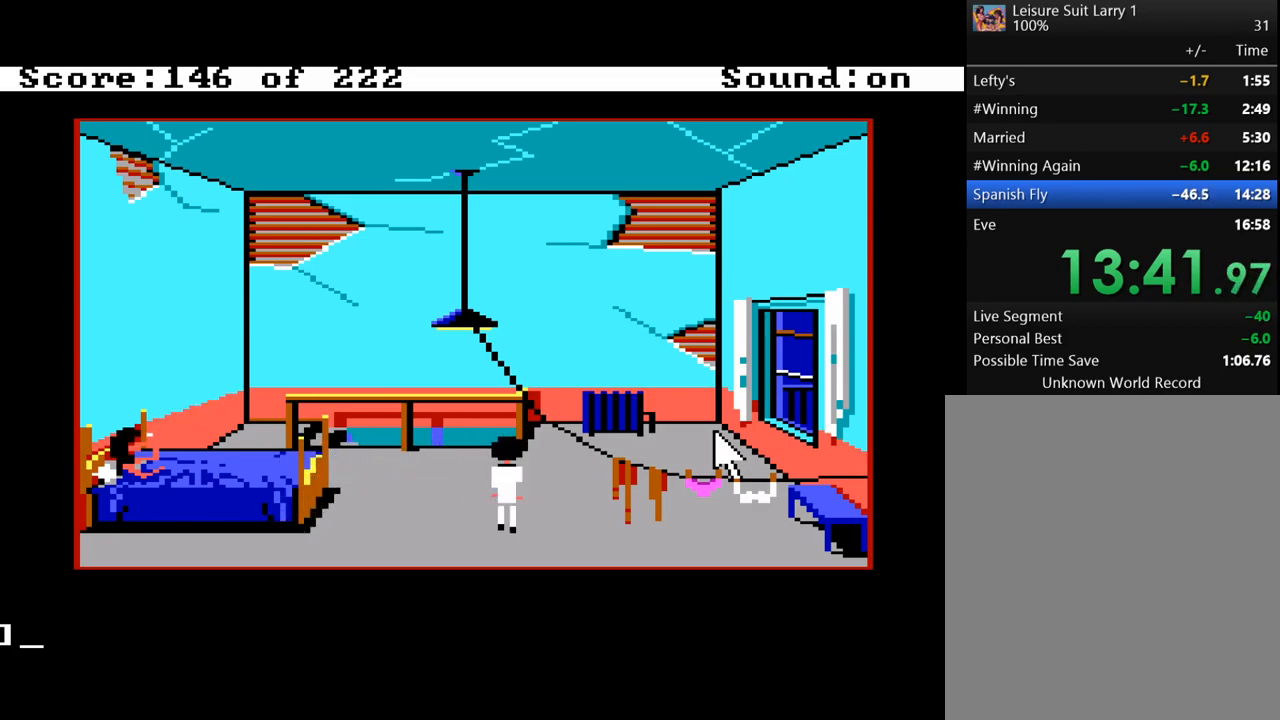
{"keys": ["right"], "mouse_move": "still", "events": [[117, "up", "up"], [500, "right", "down"]]}
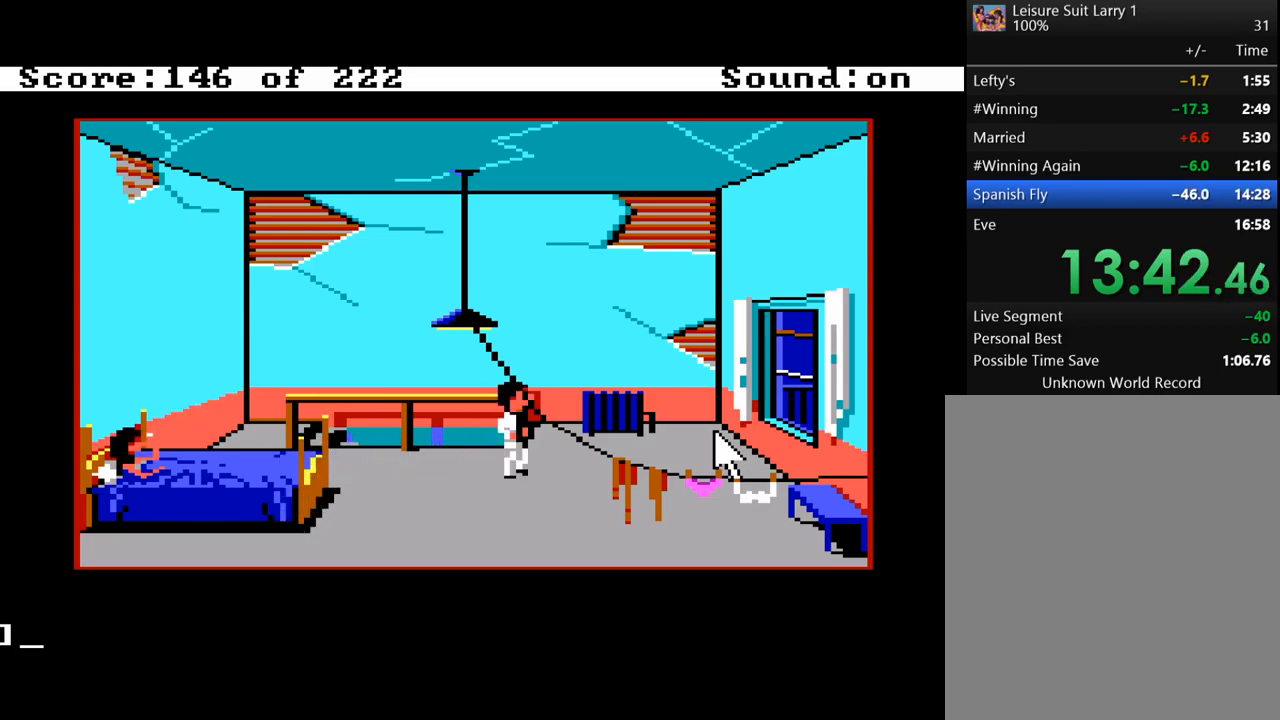
{"keys": [], "mouse_move": "still", "events": [[183, "right", "up"]]}
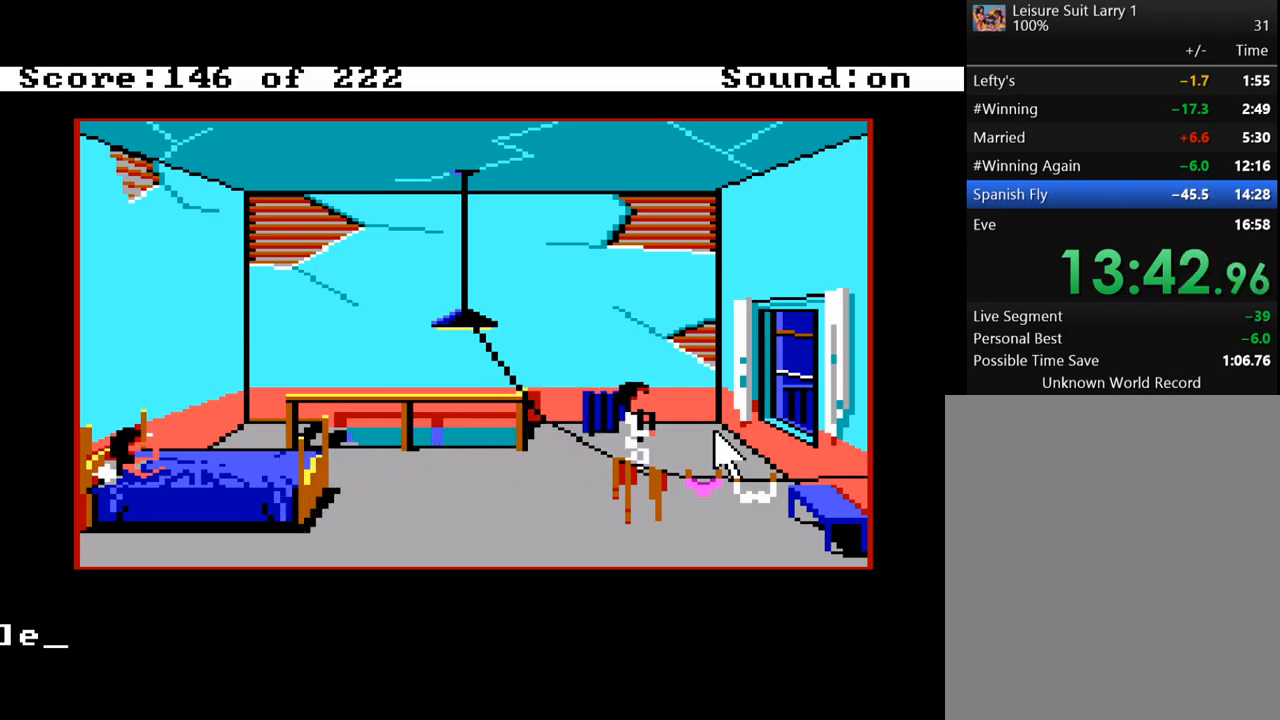
{"keys": [], "mouse_move": "still", "events": []}
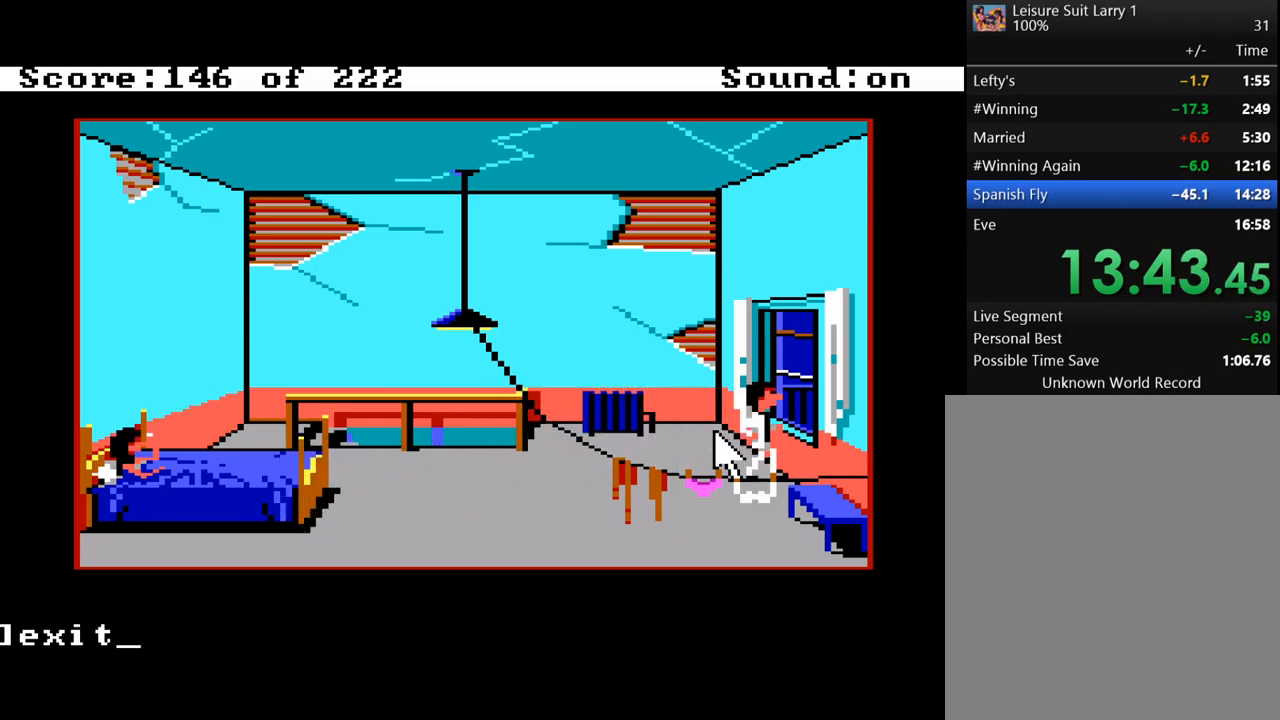
{"keys": [], "mouse_move": "still", "events": [[117, "space", "down"], [167, "space", "up"]]}
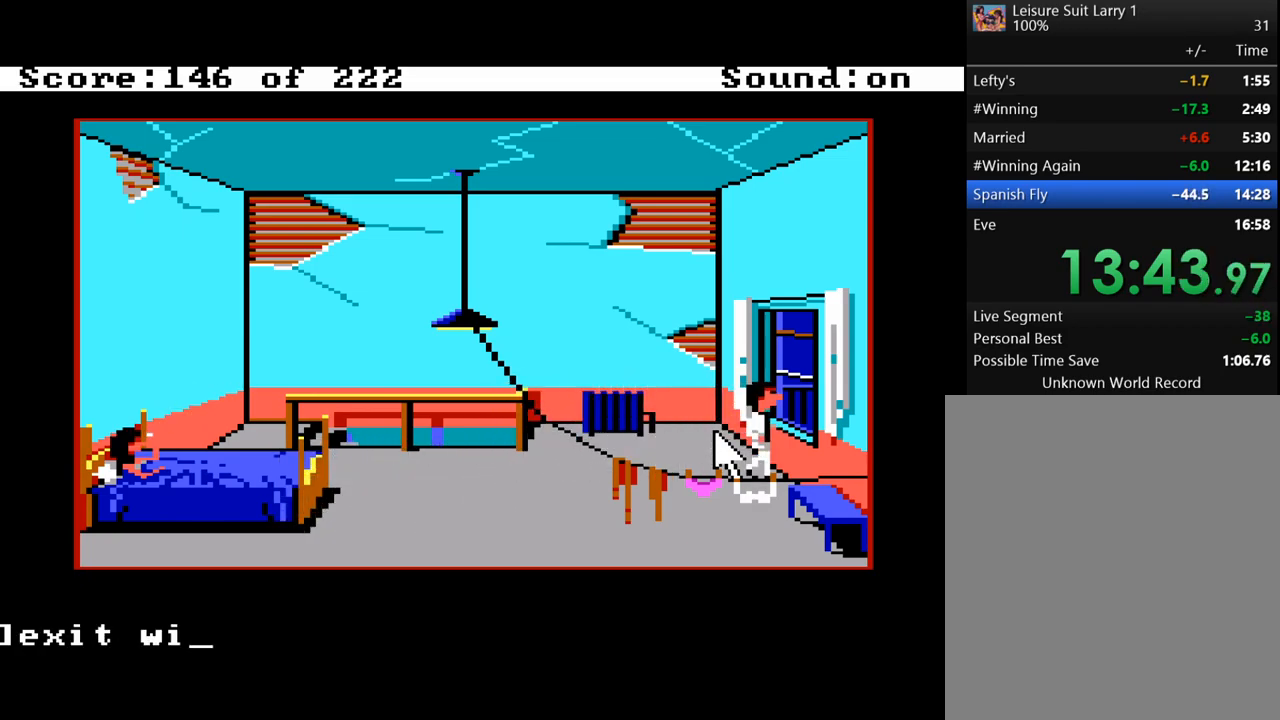
{"keys": [], "mouse_move": "still", "events": []}
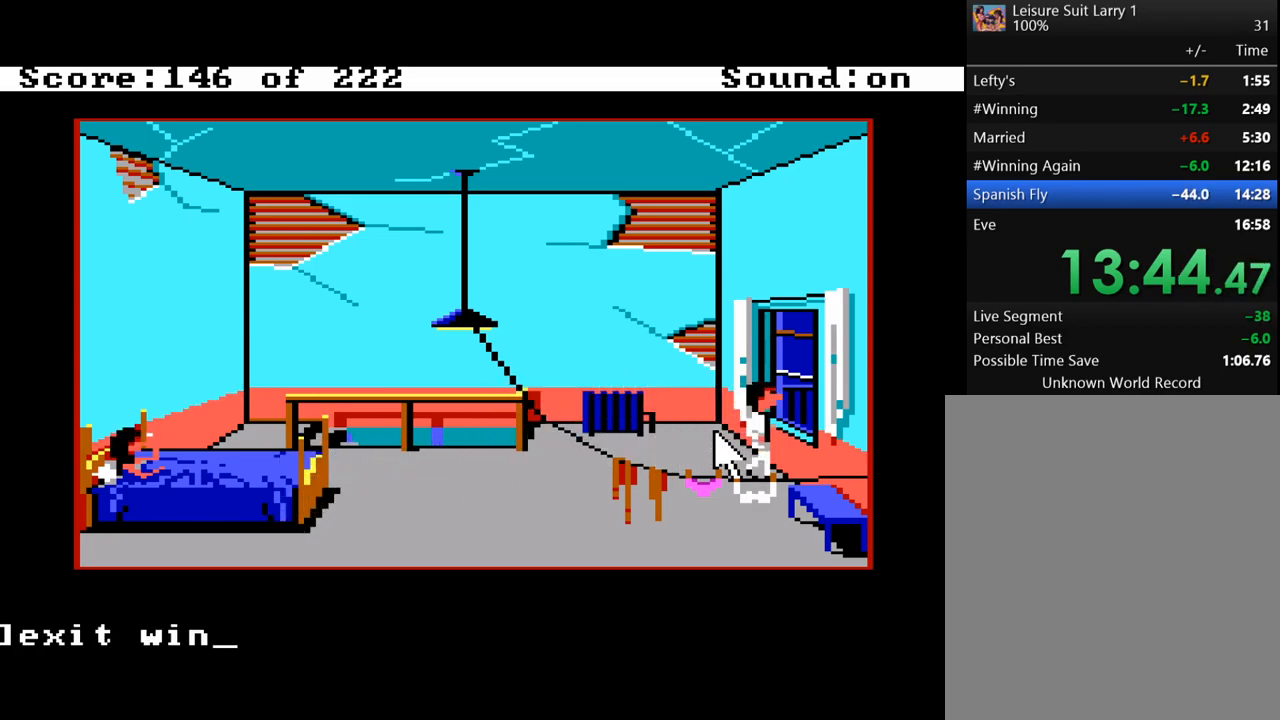
{"keys": [], "mouse_move": "still", "events": []}
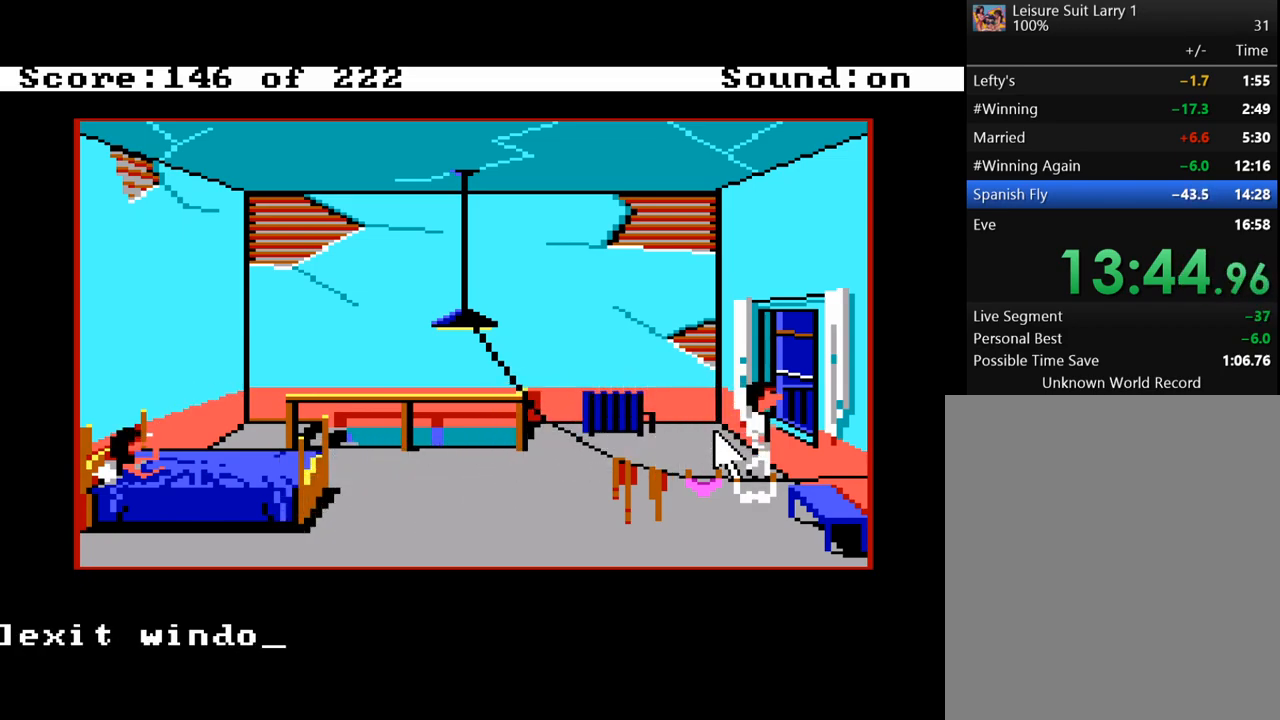
{"keys": ["backspace"], "mouse_move": "still", "events": [[450, "backspace", "down"]]}
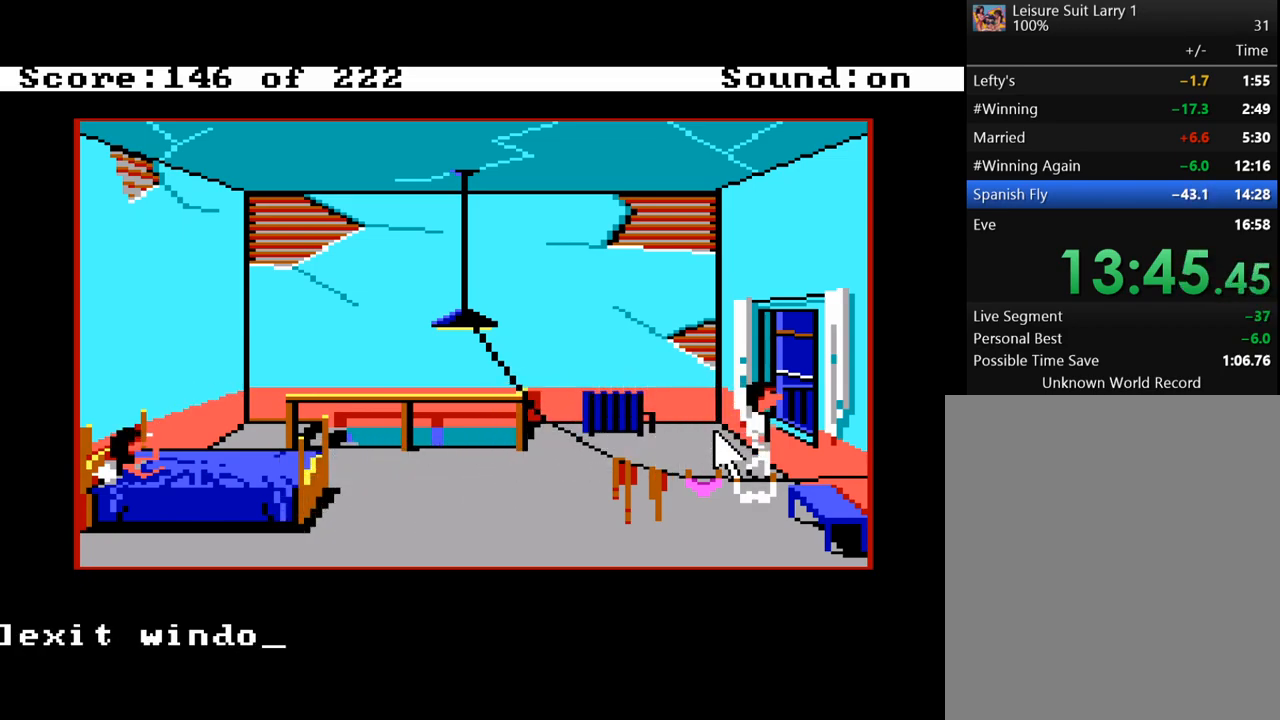
{"keys": ["return"], "mouse_move": "still", "events": [[83, "backspace", "up"], [417, "return", "down"]]}
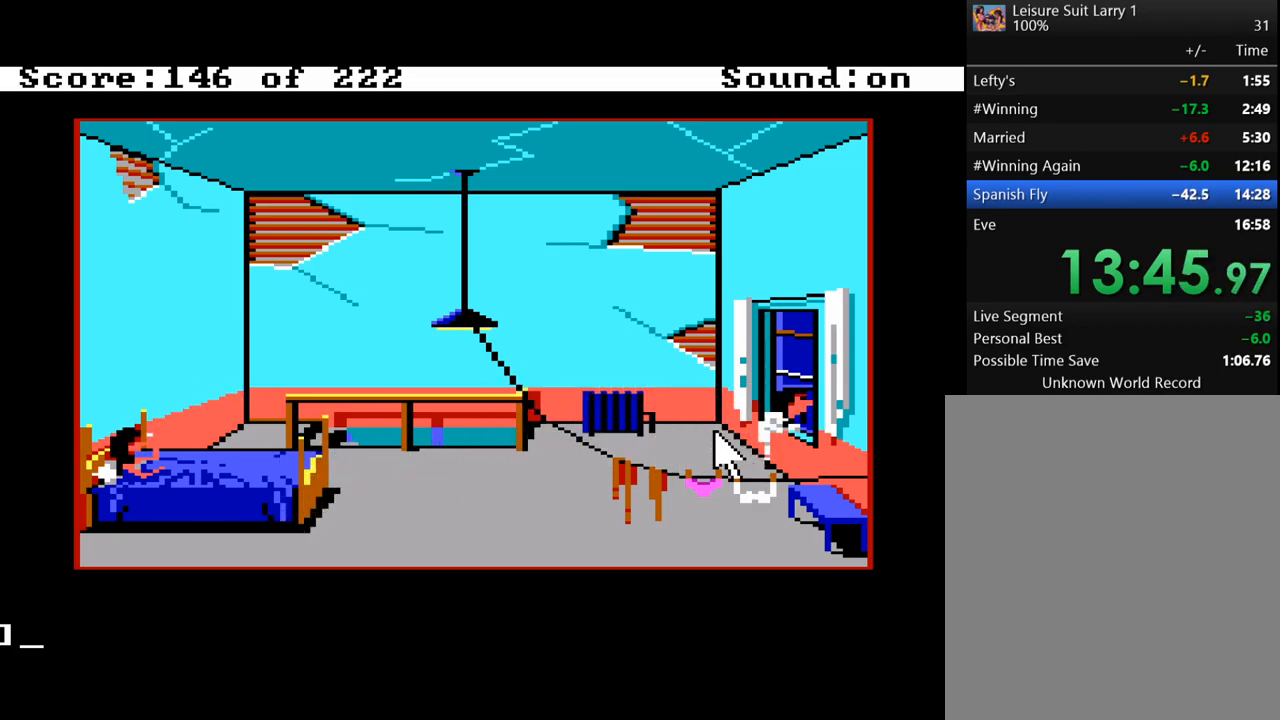
{"keys": [], "mouse_move": "still", "events": [[17, "return", "up"]]}
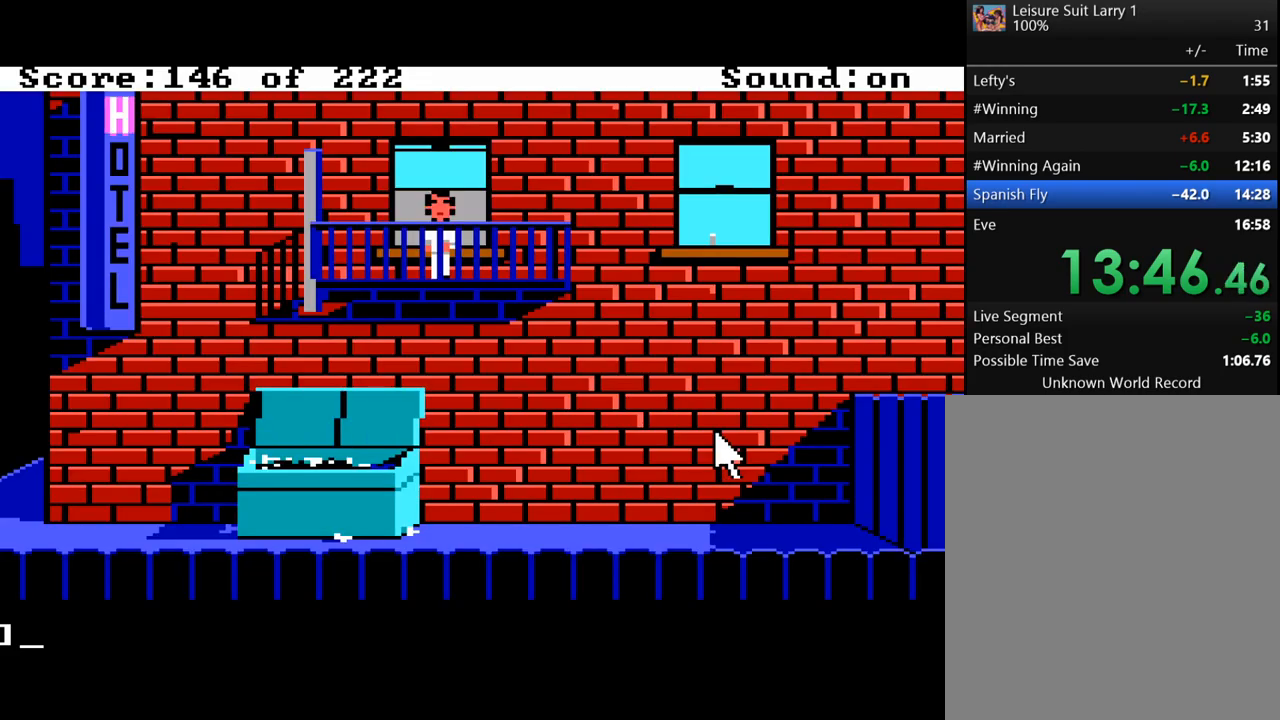
{"keys": [], "mouse_move": "still", "events": [[400, "right", "down"], [500, "right", "up"]]}
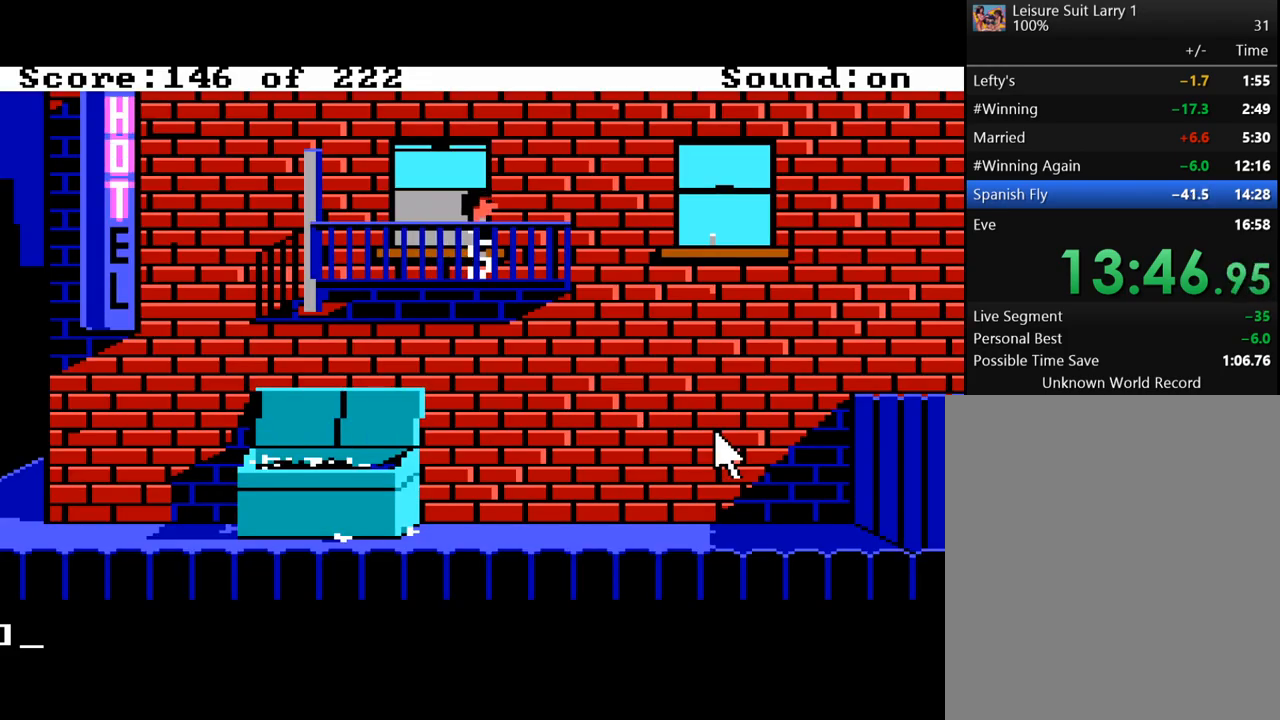
{"keys": [], "mouse_move": "still", "events": []}
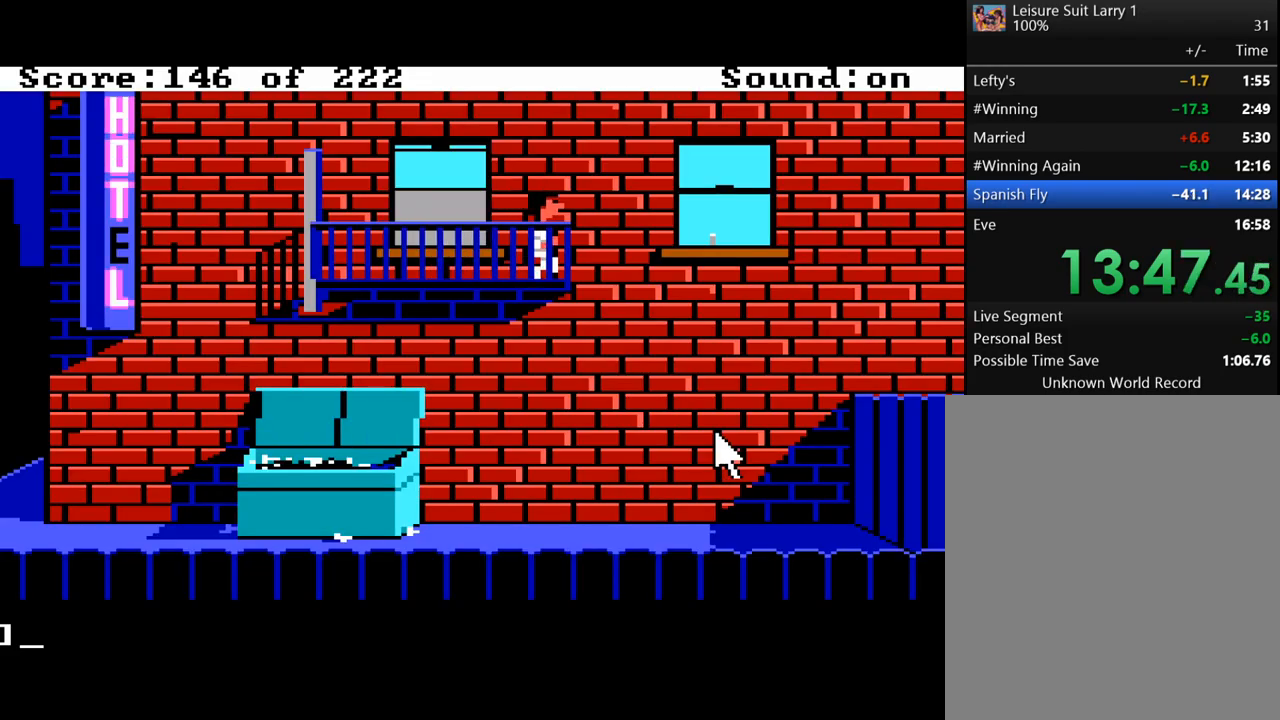
{"keys": [], "mouse_move": "still", "events": []}
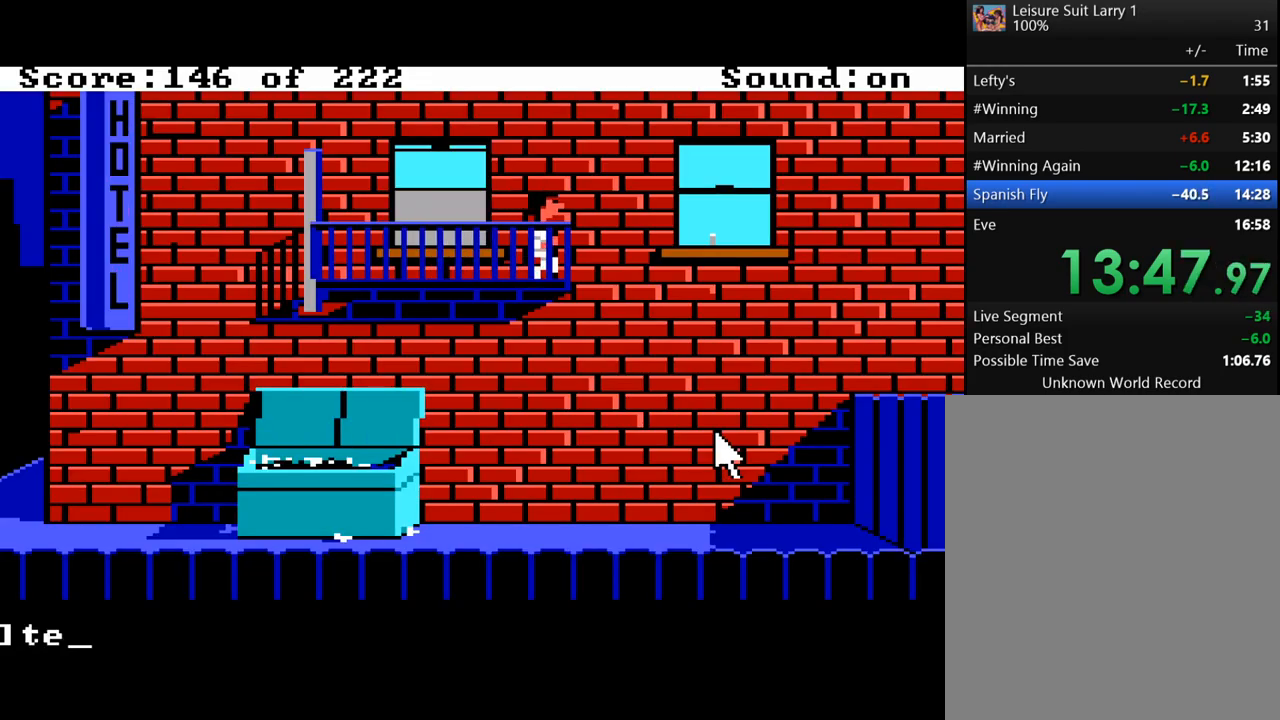
{"keys": [], "mouse_move": "still", "events": []}
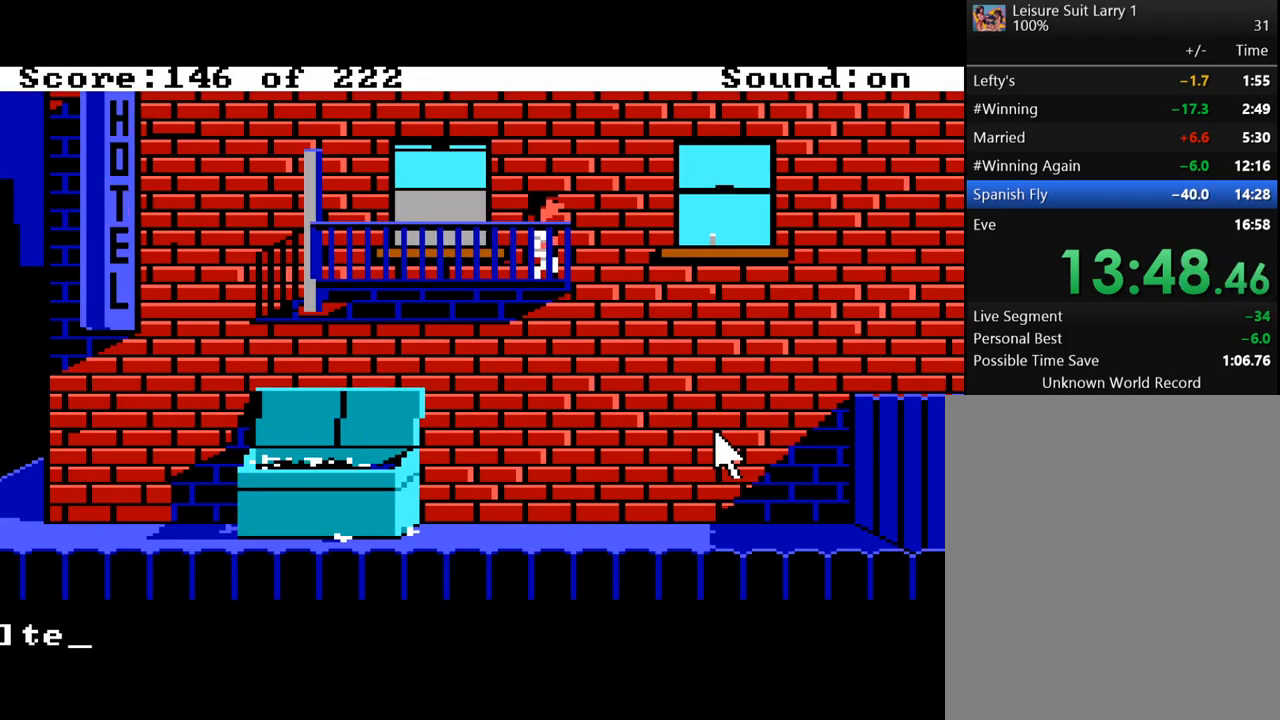
{"keys": [], "mouse_move": "still", "events": [[183, "backspace", "down"], [233, "backspace", "up"]]}
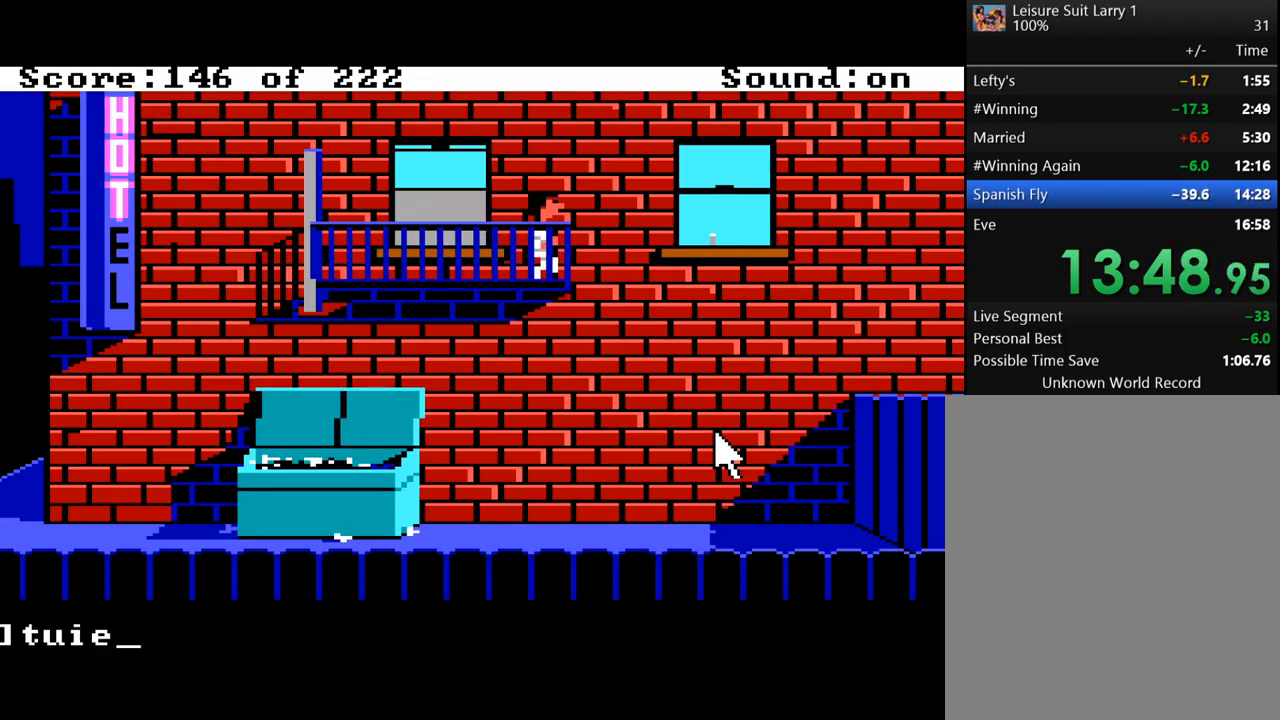
{"keys": ["backspace"], "mouse_move": "still", "events": [[283, "backspace", "down"], [333, "backspace", "up"], [433, "backspace", "down"]]}
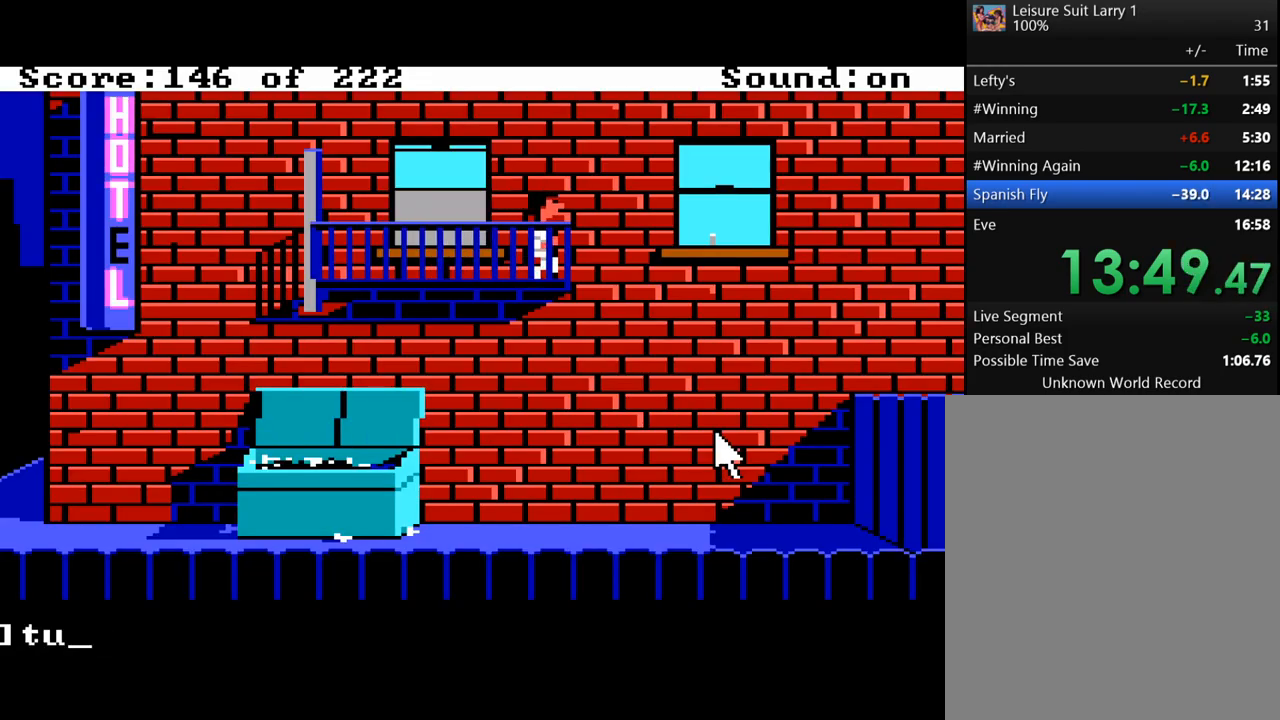
{"keys": [], "mouse_move": "still", "events": [[33, "backspace", "up"], [117, "backspace", "down"], [217, "backspace", "up"]]}
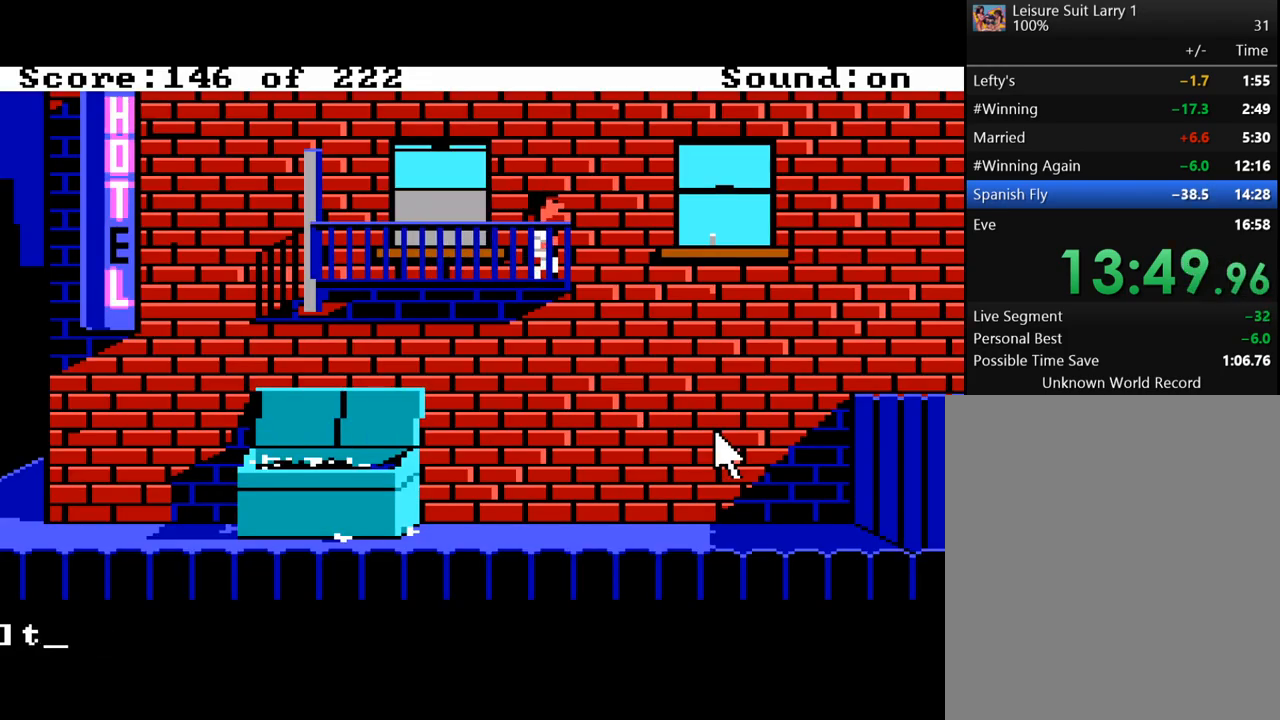
{"keys": [], "mouse_move": "still", "events": []}
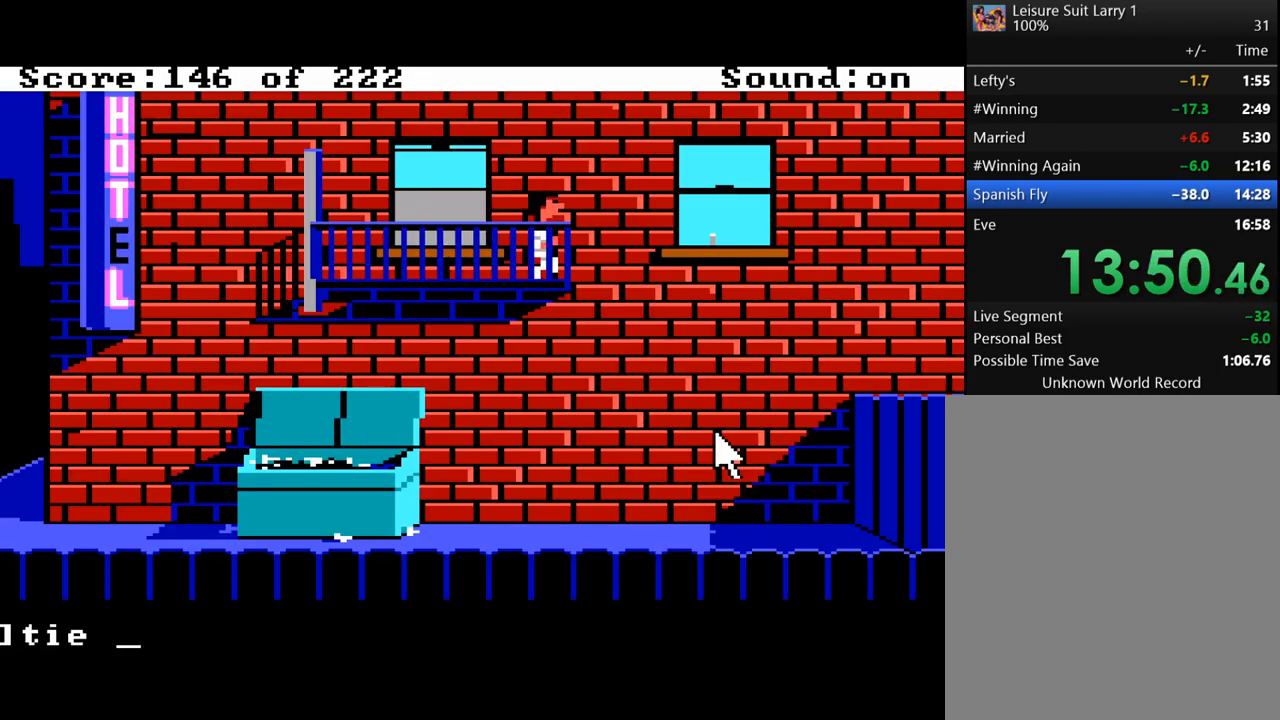
{"keys": [], "mouse_move": "still", "events": [[17, "space", "down"], [100, "space", "up"]]}
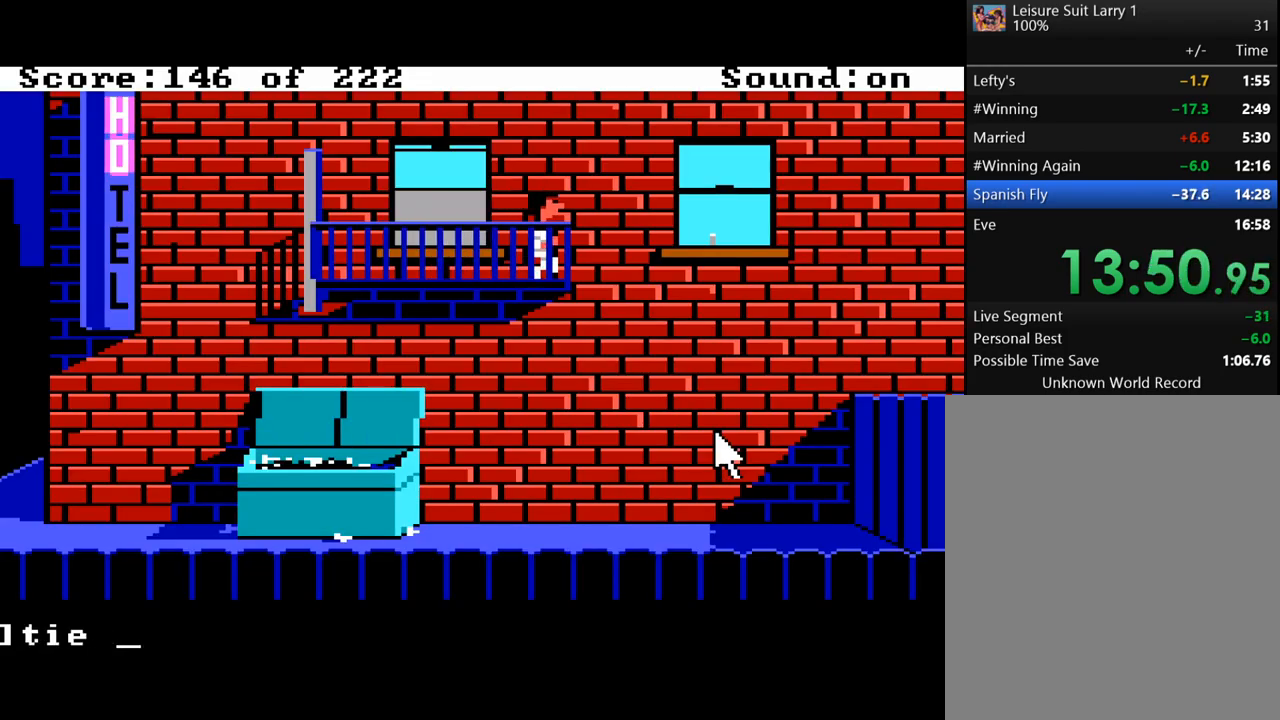
{"keys": [], "mouse_move": "still", "events": []}
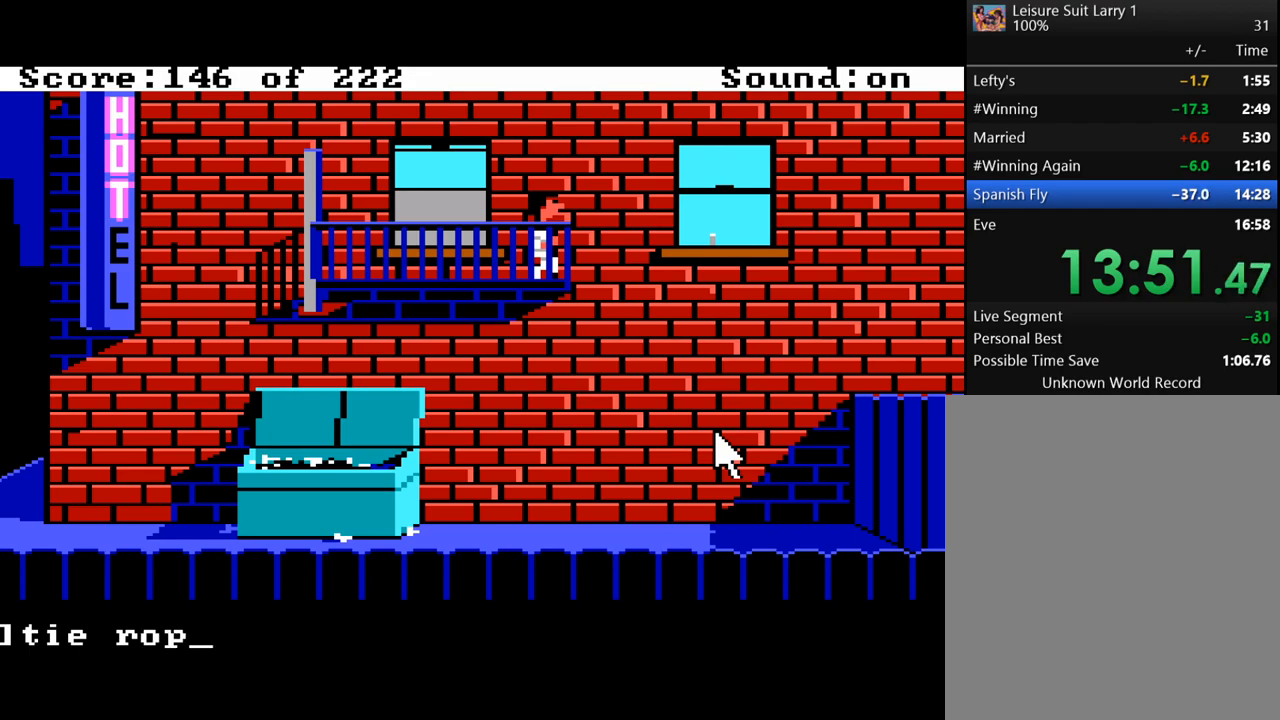
{"keys": [], "mouse_move": "still", "events": [[283, "space", "down"], [367, "space", "up"]]}
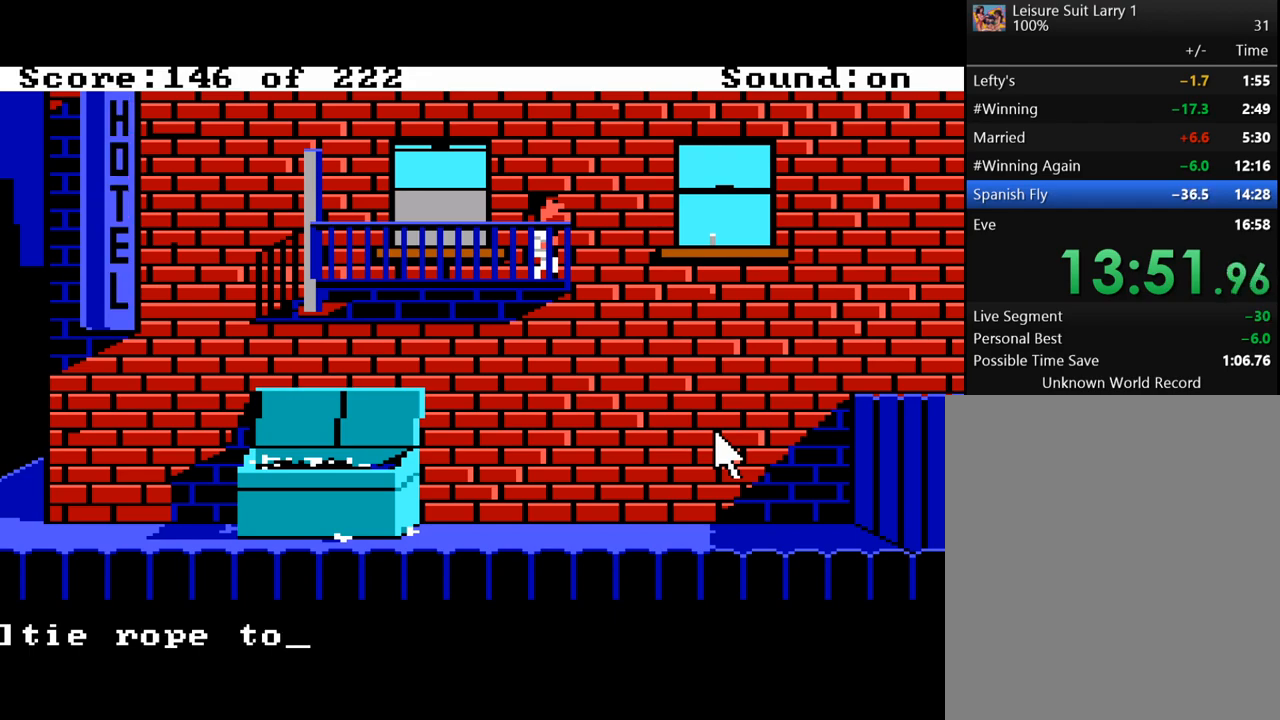
{"keys": [], "mouse_move": "still", "events": []}
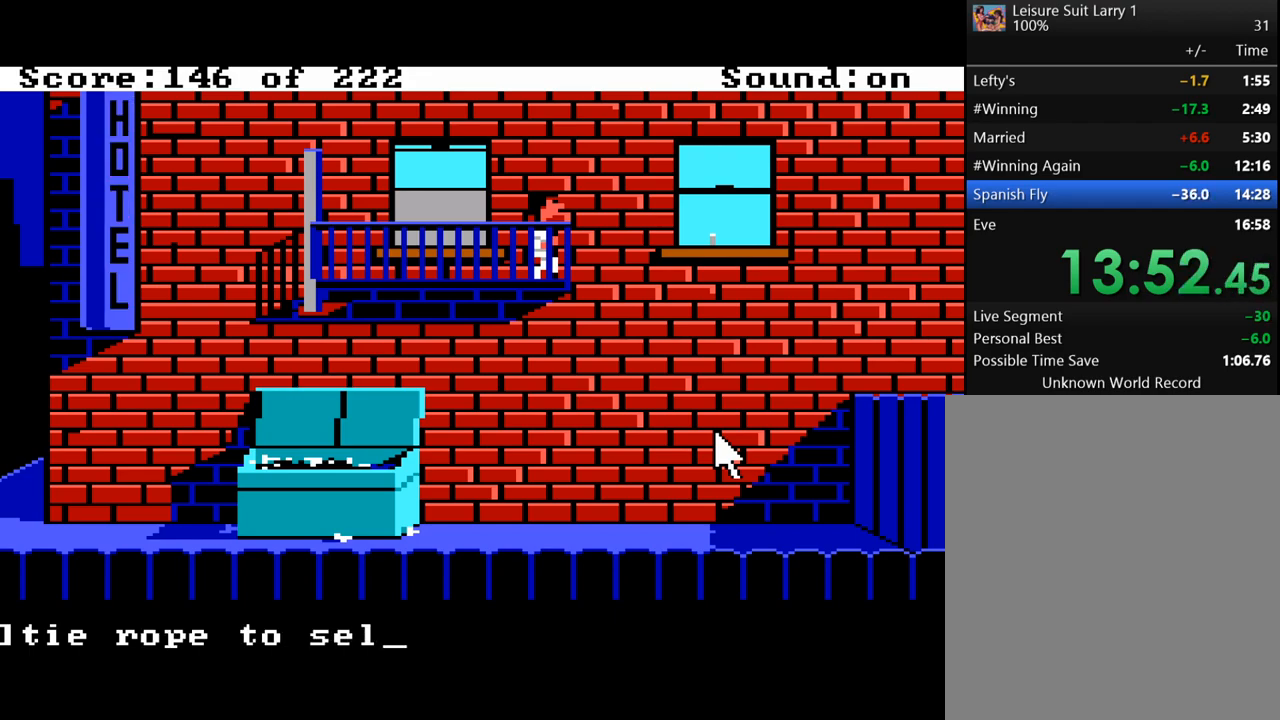
{"keys": [], "mouse_move": "still", "events": [[317, "return", "down"], [400, "return", "up"]]}
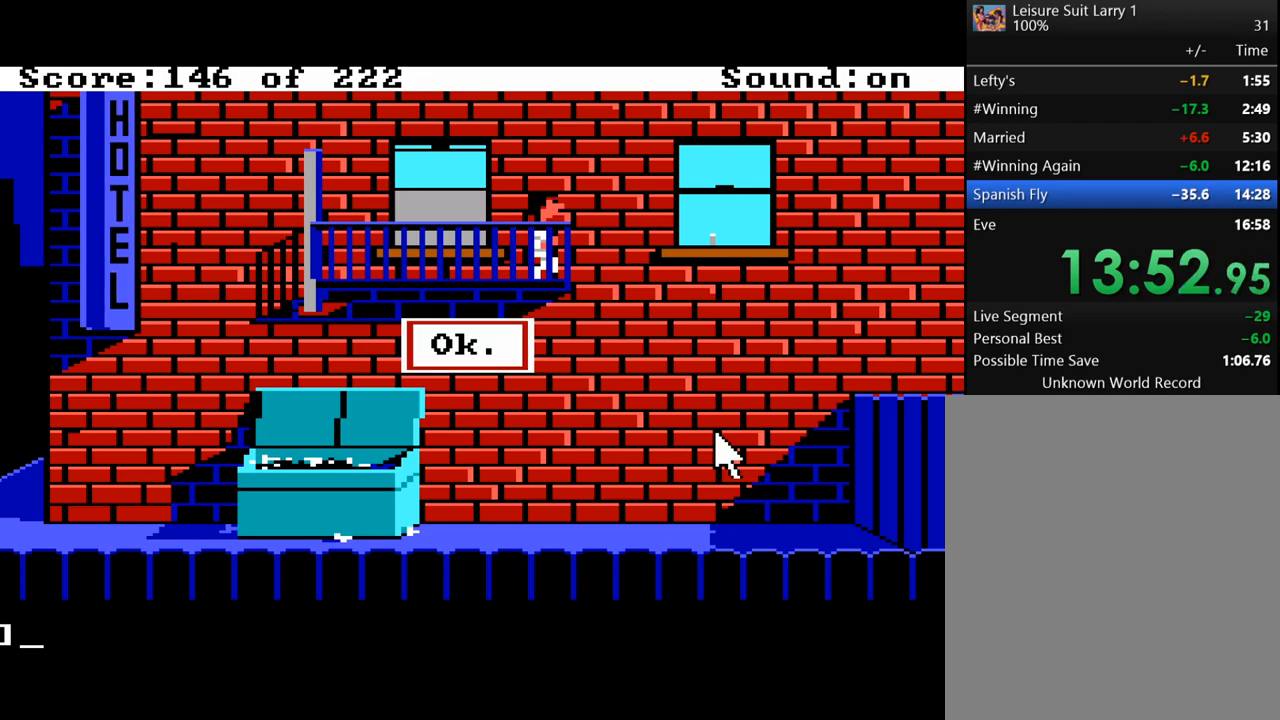
{"keys": [], "mouse_move": "still", "events": [[233, "return", "down"], [317, "return", "up"]]}